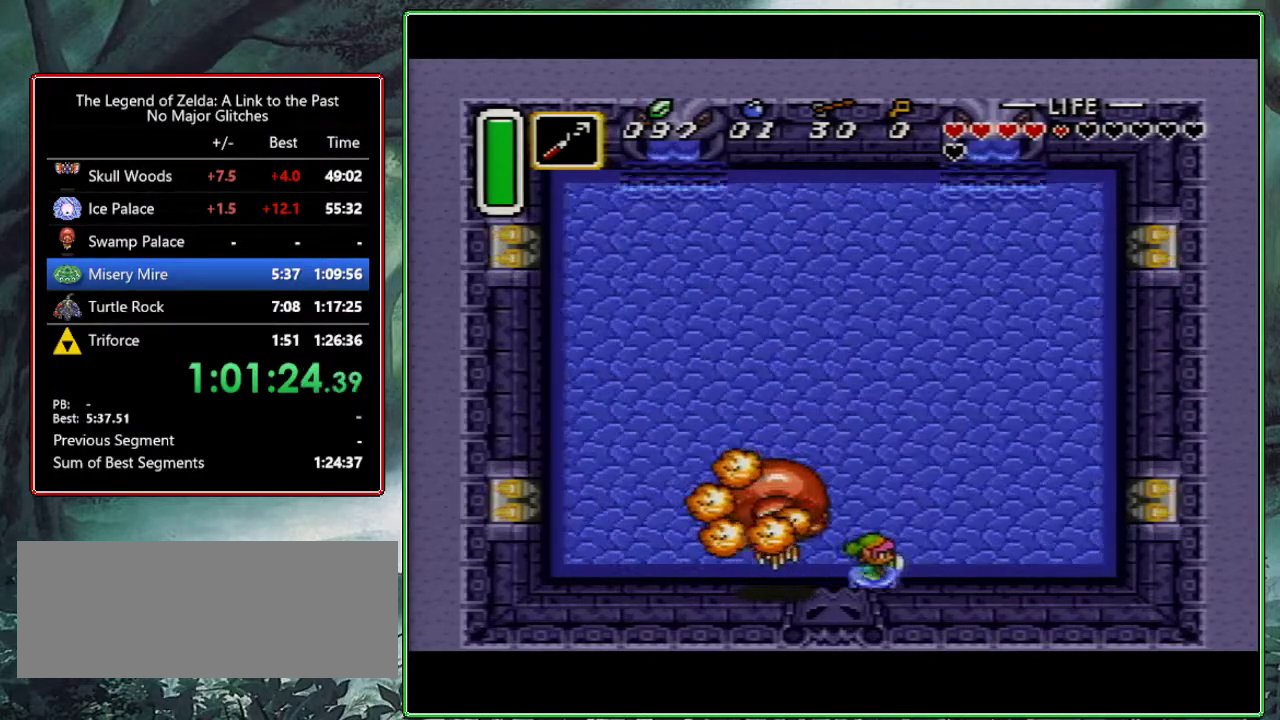
Gameplay with a controller (Nintendo layout); each line is a JSON object with the inputs held at the frame after it. "events" lists button and stick changes between this image and that frame as [ms after this image, input, new state], when the widget could be followed in between. Not read: L3 R3.
{"buttons": ["DPAD_RIGHT"], "events": [[33, "DPAD_RIGHT", "up"], [50, "DPAD_LEFT", "down"], [50, "DPAD_UP", "up"], [117, "Y", "down"], [133, "DPAD_LEFT", "up"], [250, "Y", "up"], [317, "B", "down"], [450, "B", "up"], [467, "DPAD_RIGHT", "down"]]}
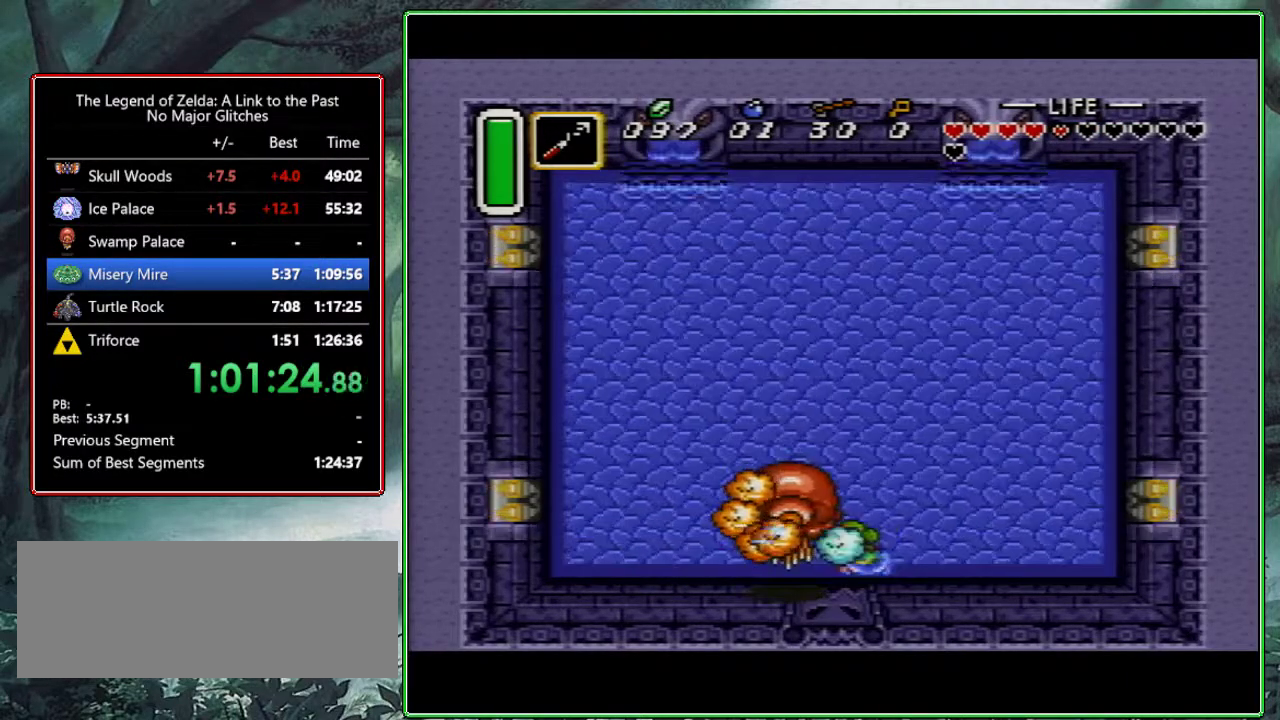
{"buttons": ["B"], "events": [[167, "DPAD_UP", "down"], [200, "DPAD_RIGHT", "up"], [217, "DPAD_LEFT", "down"], [217, "DPAD_UP", "up"], [283, "DPAD_LEFT", "up"], [283, "Y", "down"], [400, "Y", "up"], [500, "B", "down"]]}
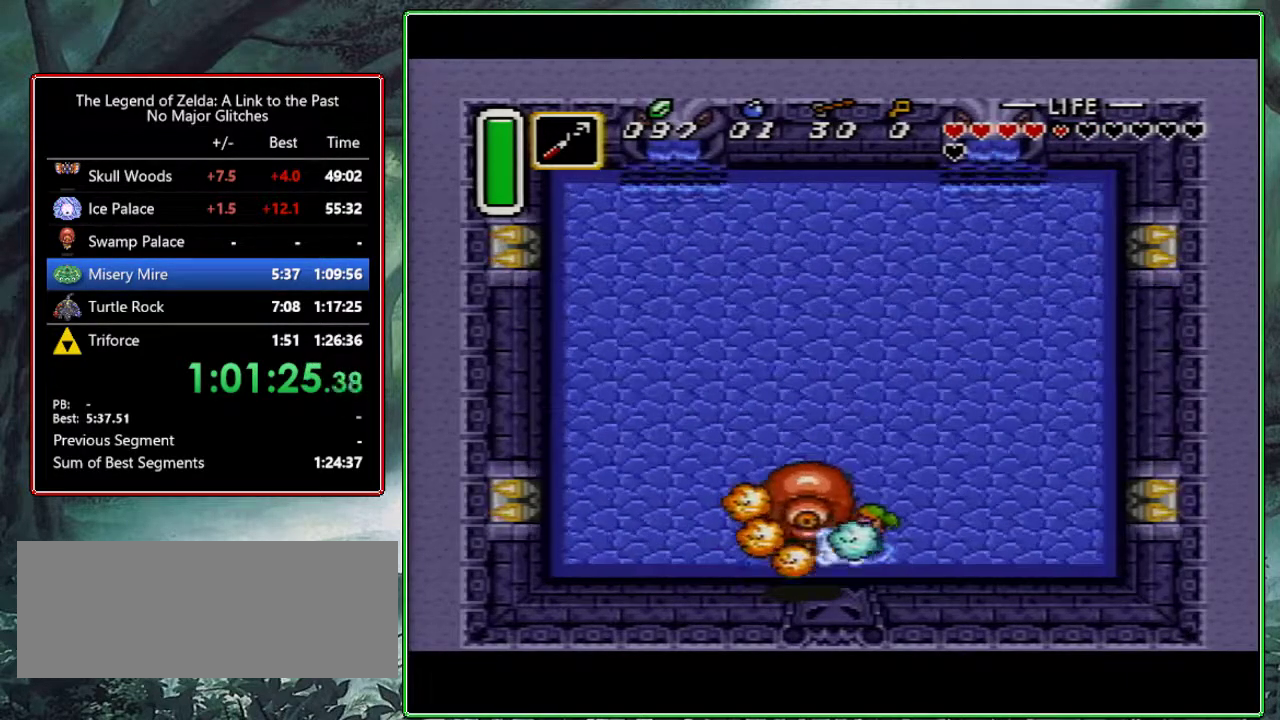
{"buttons": ["Y"], "events": [[150, "B", "up"], [167, "DPAD_RIGHT", "down"], [417, "DPAD_LEFT", "down"], [417, "DPAD_RIGHT", "up"], [467, "Y", "down"], [500, "DPAD_LEFT", "up"]]}
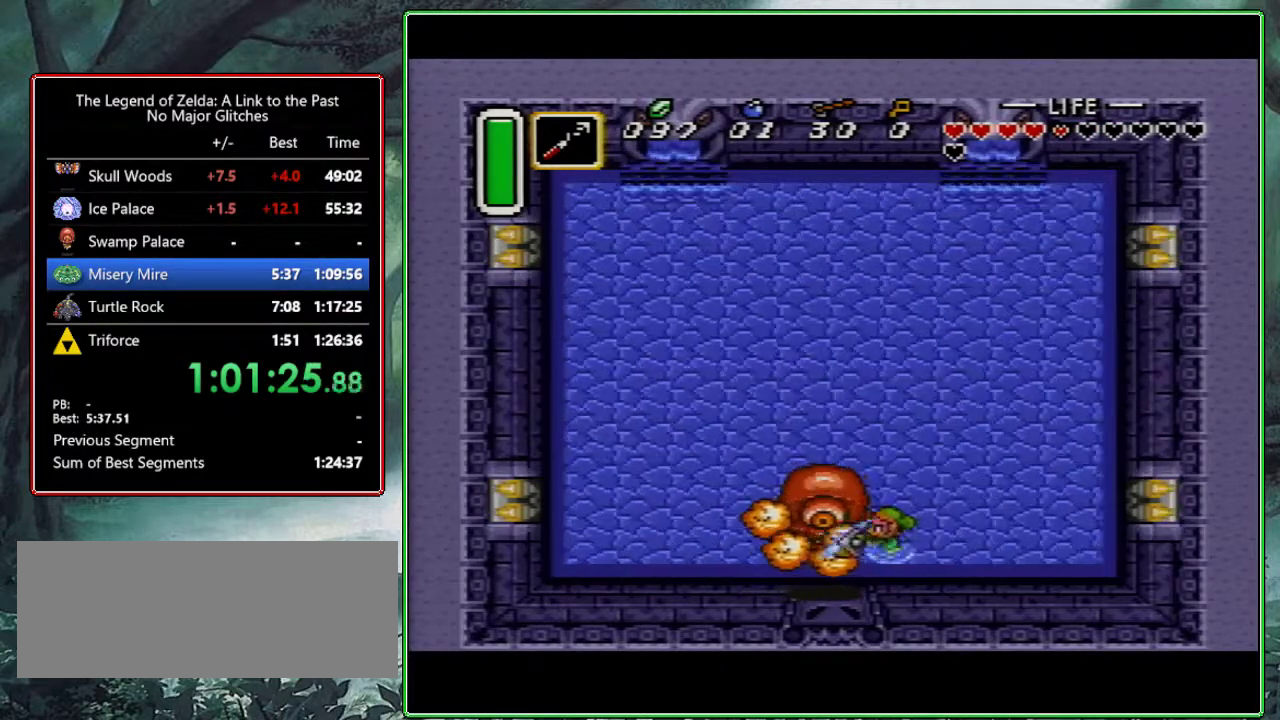
{"buttons": ["DPAD_RIGHT"], "events": [[83, "Y", "up"], [167, "B", "down"], [300, "B", "up"], [317, "DPAD_RIGHT", "down"]]}
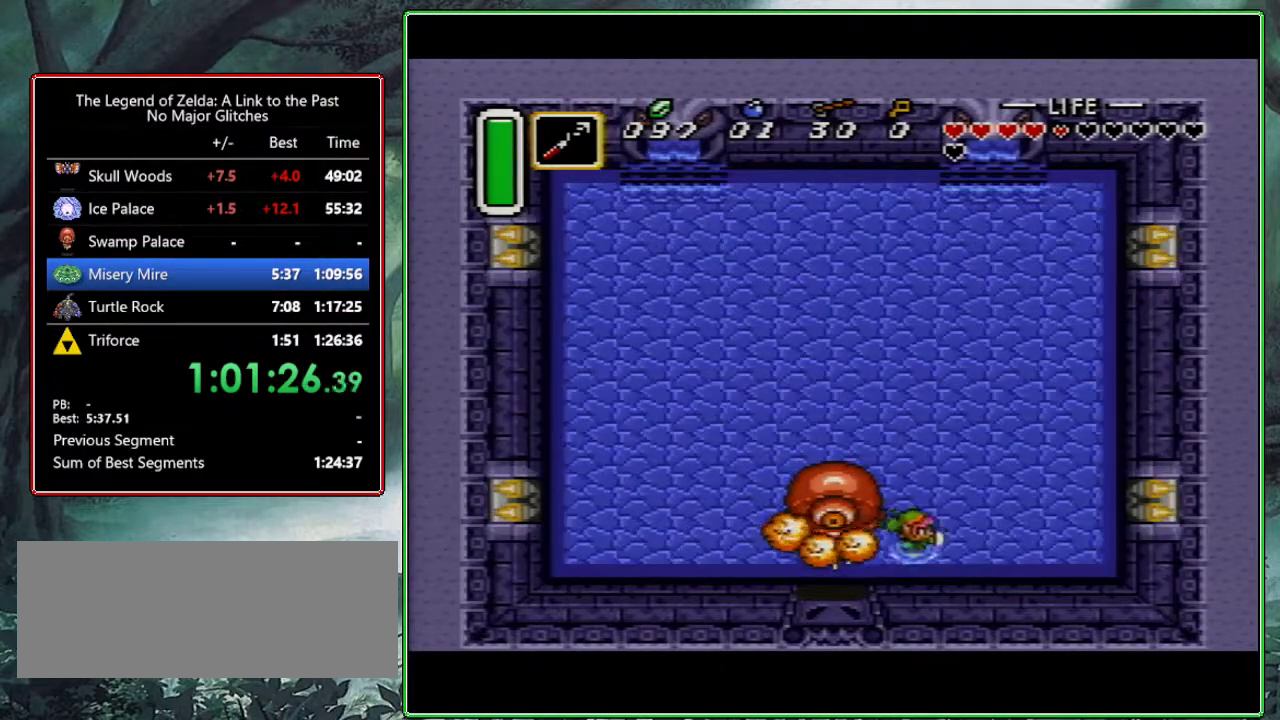
{"buttons": ["DPAD_RIGHT"], "events": [[50, "DPAD_RIGHT", "up"], [83, "DPAD_LEFT", "down"], [100, "Y", "down"], [133, "DPAD_LEFT", "up"], [233, "Y", "up"], [283, "B", "down"], [450, "B", "up"], [500, "DPAD_RIGHT", "down"]]}
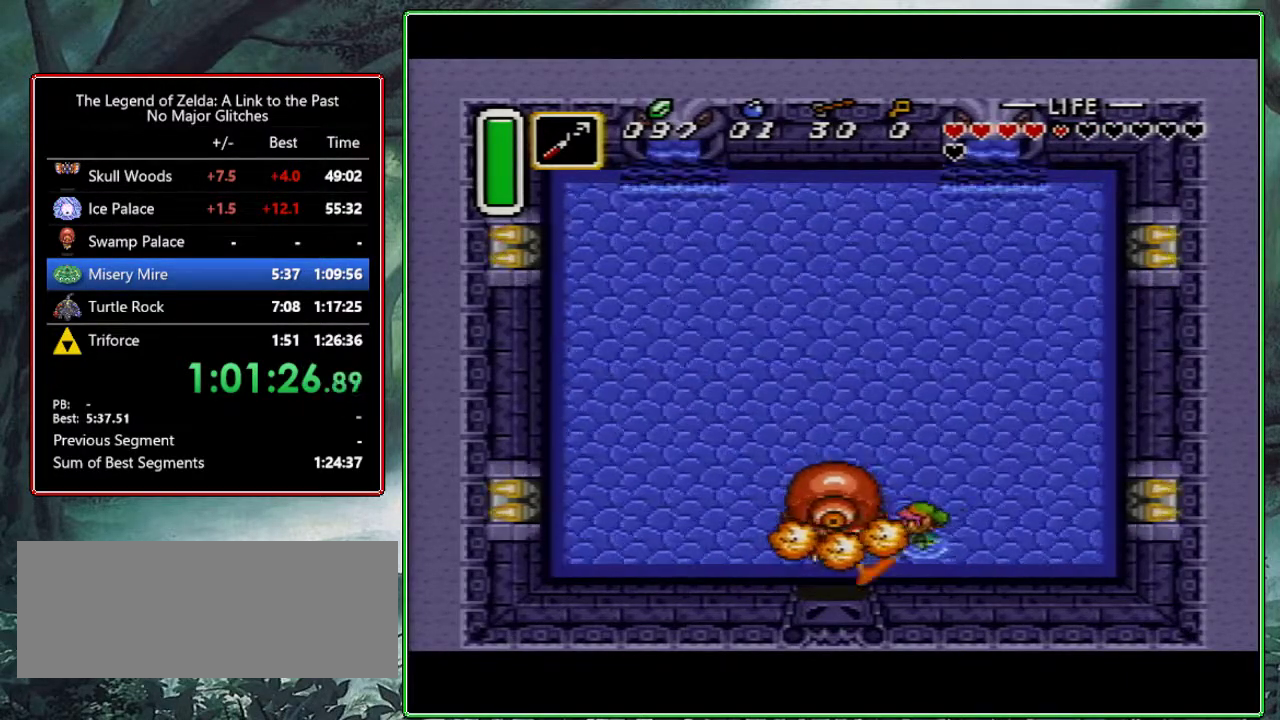
{"buttons": [], "events": [[250, "DPAD_LEFT", "down"], [250, "DPAD_RIGHT", "up"], [300, "Y", "down"], [333, "DPAD_LEFT", "up"], [450, "Y", "up"]]}
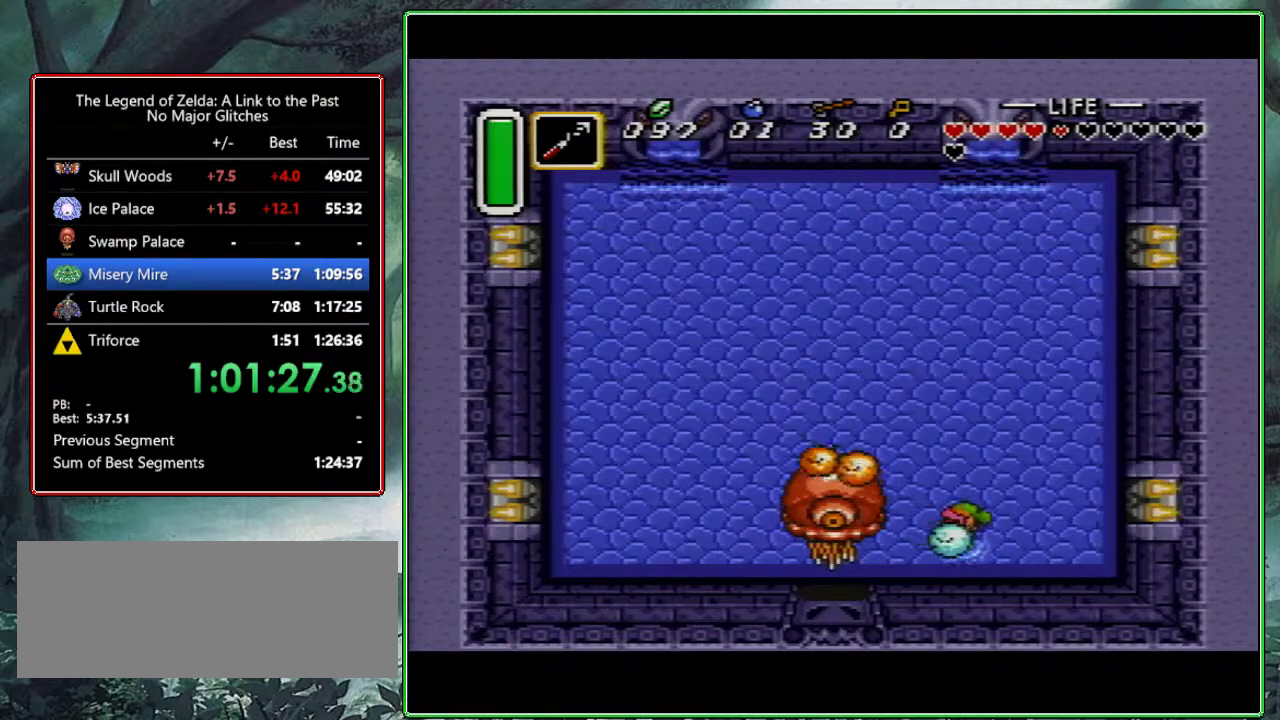
{"buttons": ["Y"], "events": [[33, "B", "down"], [200, "B", "up"], [450, "Y", "down"]]}
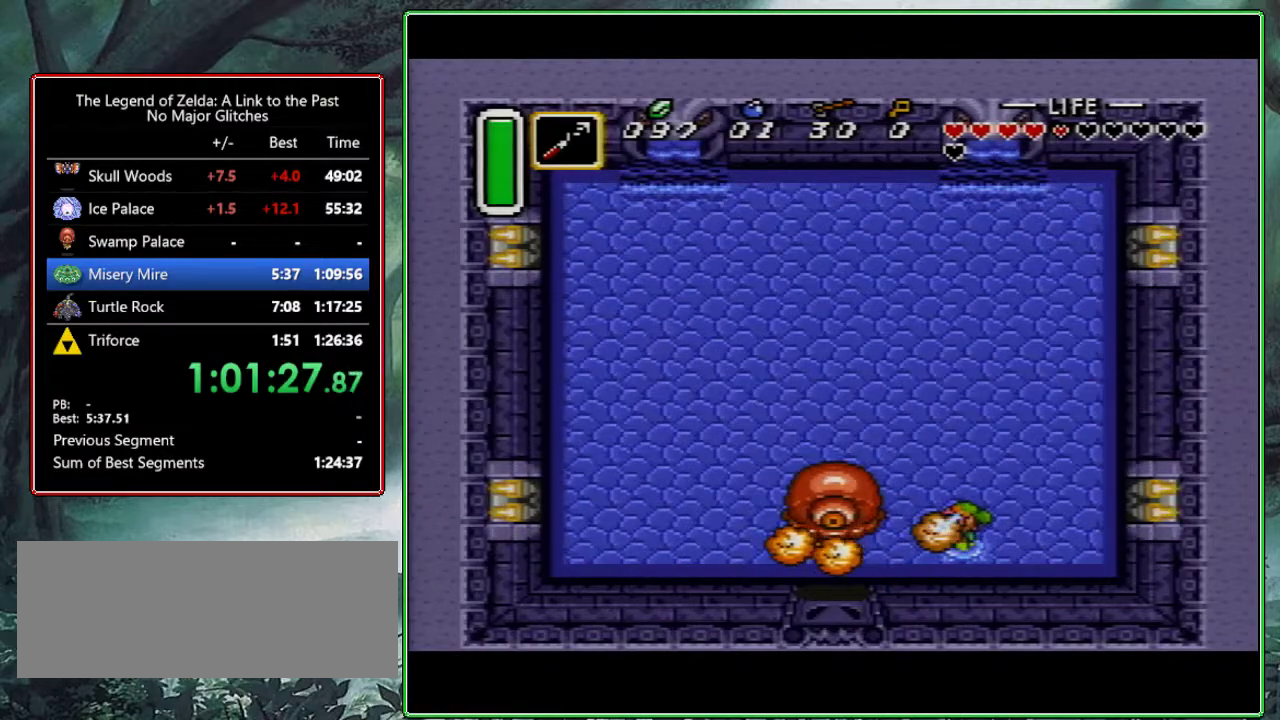
{"buttons": ["DPAD_LEFT"], "events": [[100, "Y", "up"], [183, "B", "down"], [317, "B", "up"], [500, "DPAD_LEFT", "down"]]}
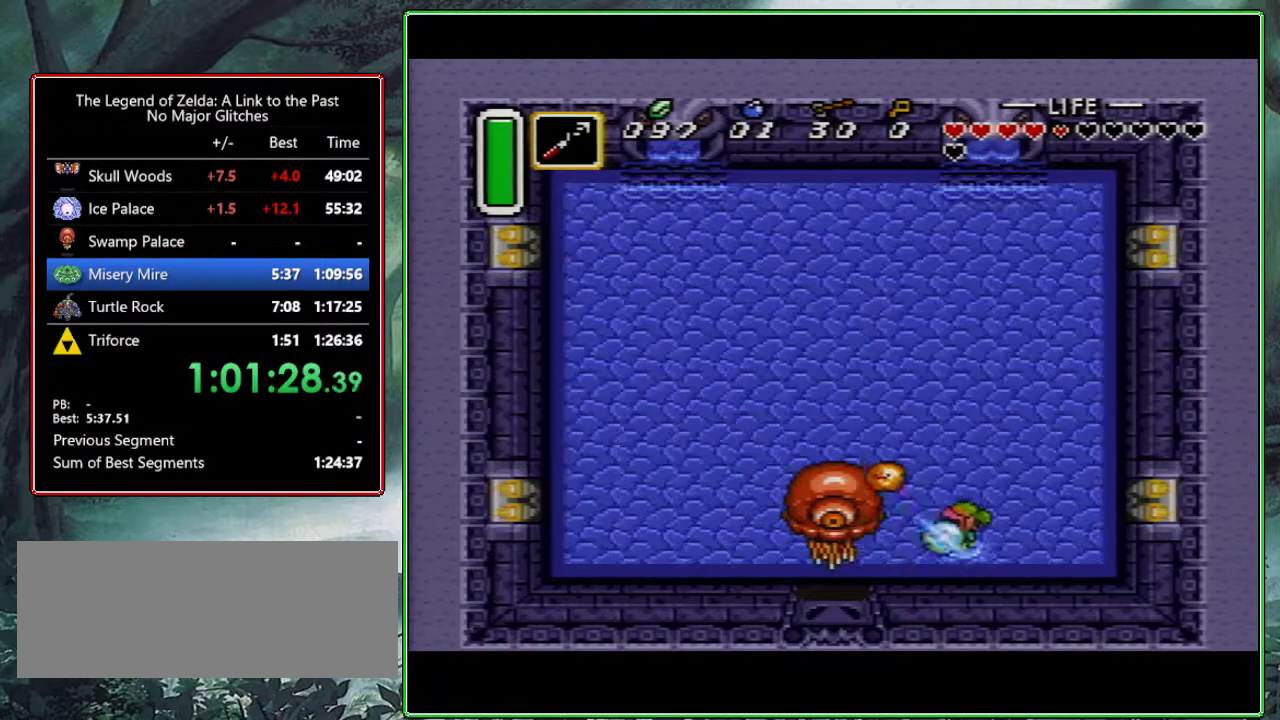
{"buttons": [], "events": [[267, "DPAD_LEFT", "up"], [333, "DPAD_RIGHT", "down"], [417, "DPAD_RIGHT", "up"]]}
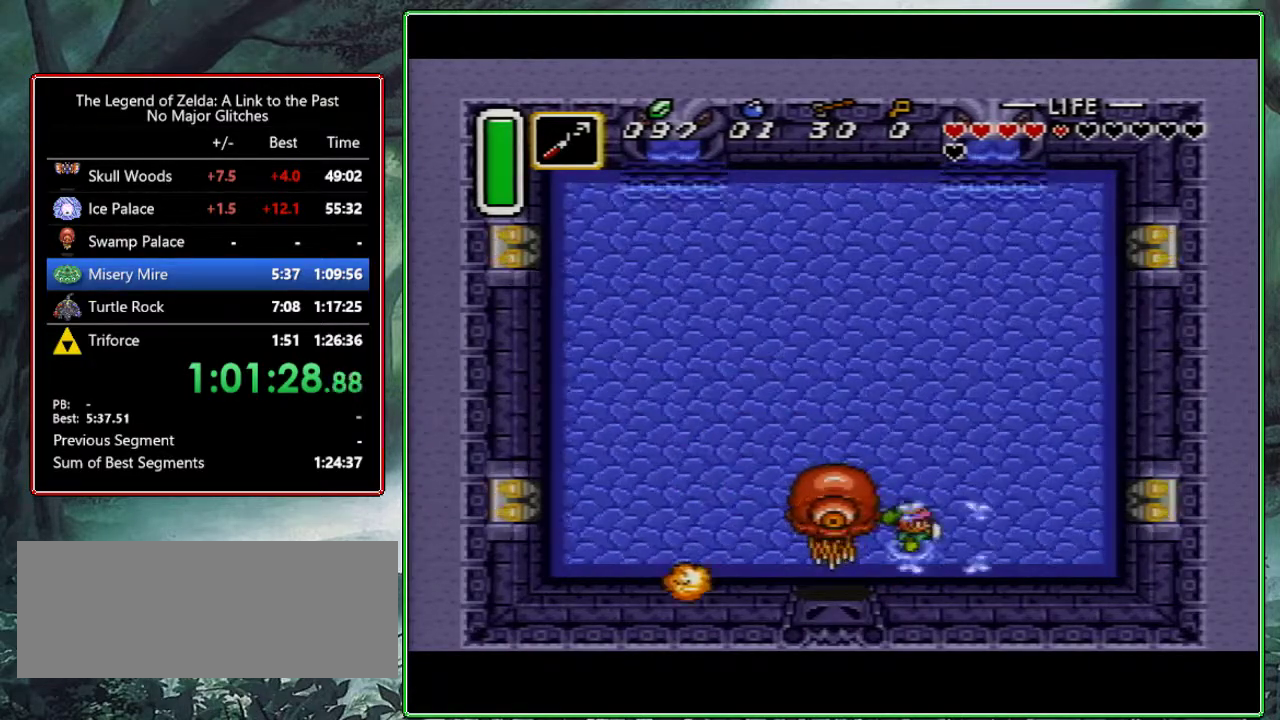
{"buttons": [], "events": [[250, "Y", "down"], [400, "Y", "up"]]}
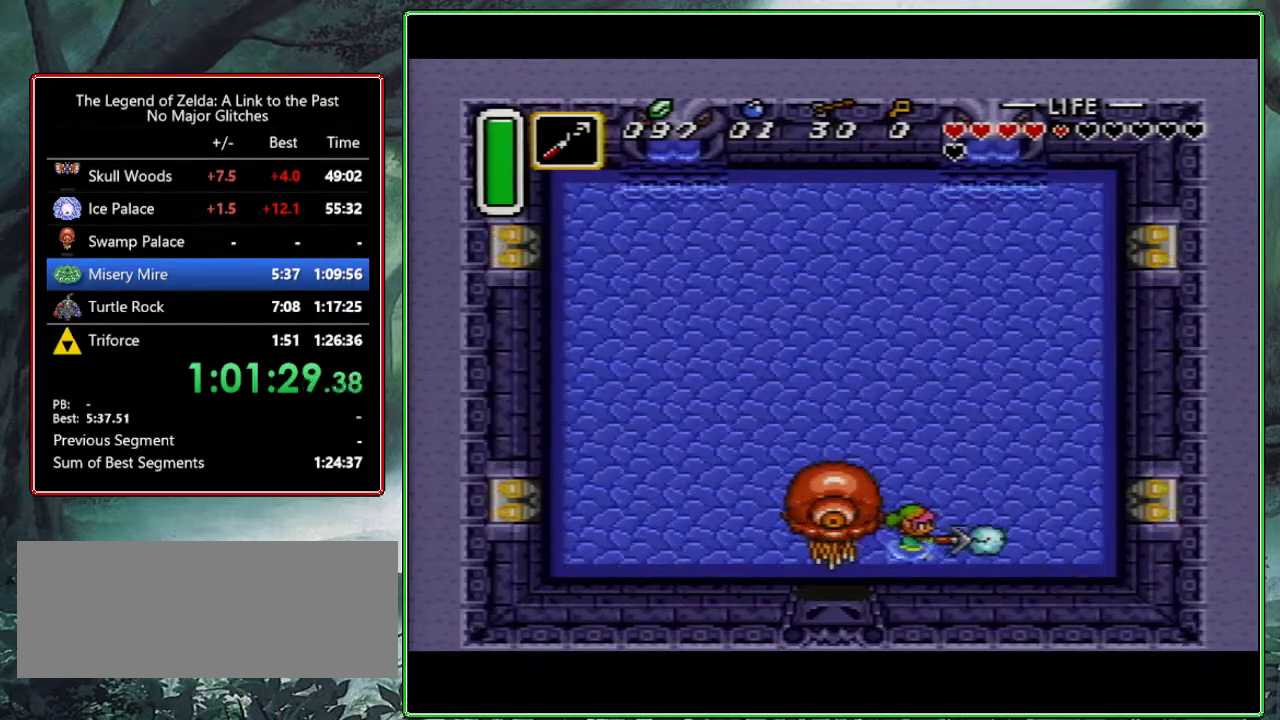
{"buttons": [], "events": [[100, "B", "down"], [267, "B", "up"]]}
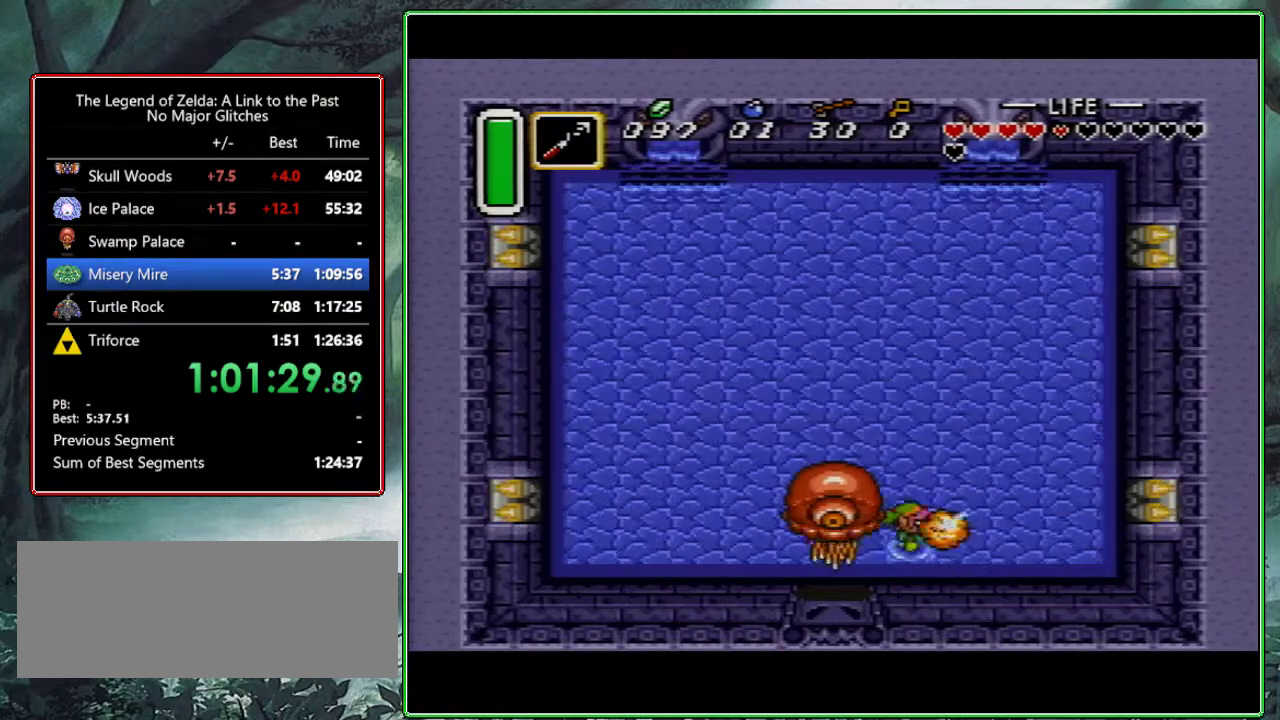
{"buttons": [], "events": [[17, "DPAD_LEFT", "down"], [117, "DPAD_LEFT", "up"], [267, "DPAD_DOWN", "down"], [333, "DPAD_DOWN", "up"]]}
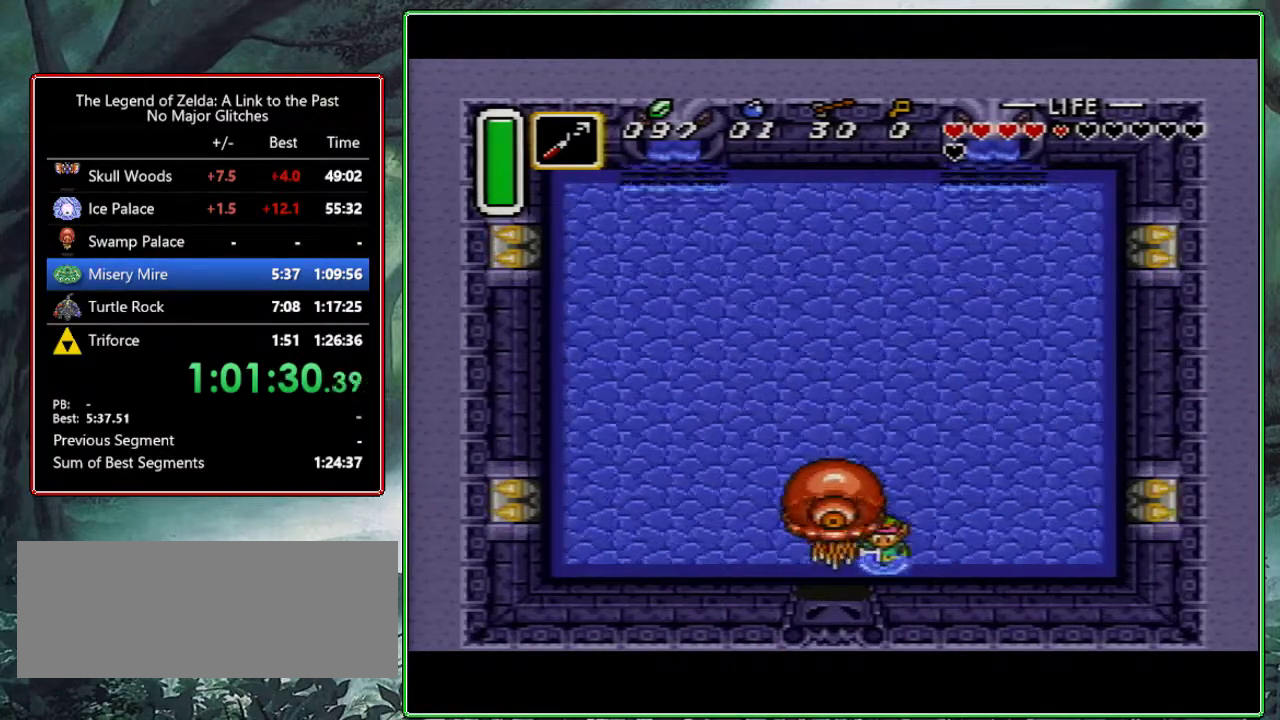
{"buttons": [], "events": [[167, "DPAD_UP", "down"], [250, "DPAD_UP", "up"], [350, "DPAD_DOWN", "down"], [433, "DPAD_DOWN", "up"]]}
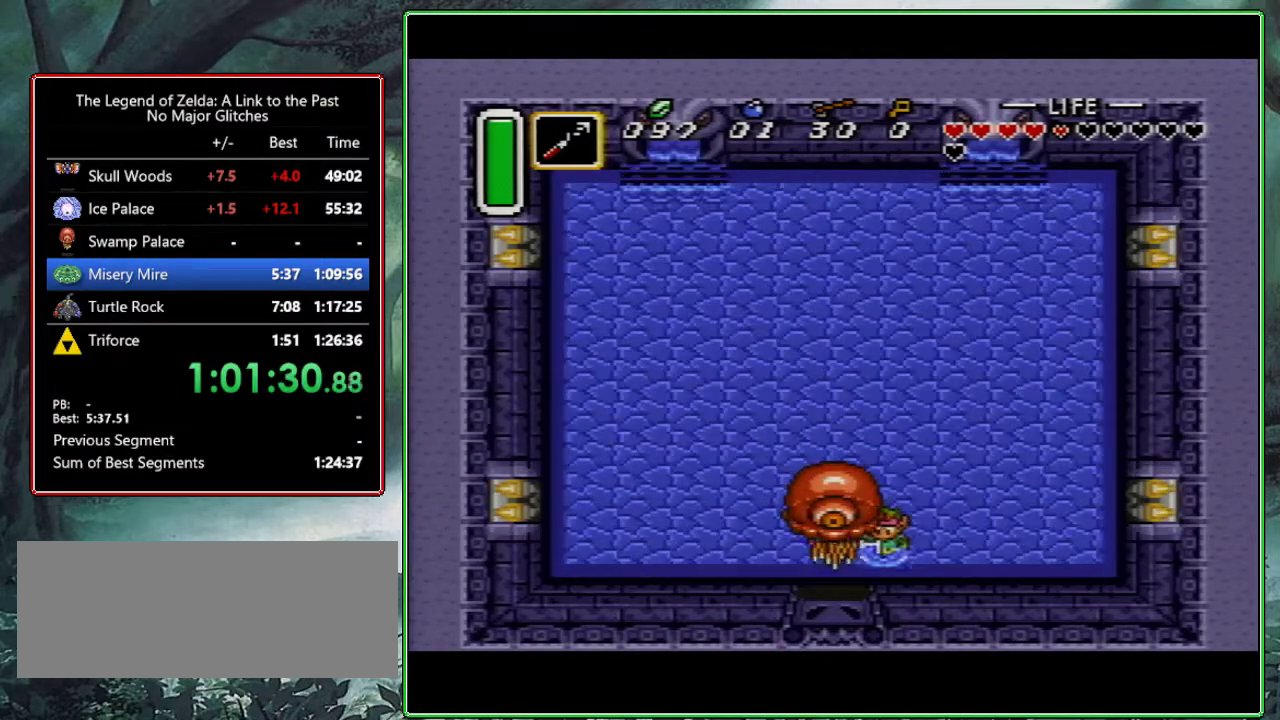
{"buttons": [], "events": []}
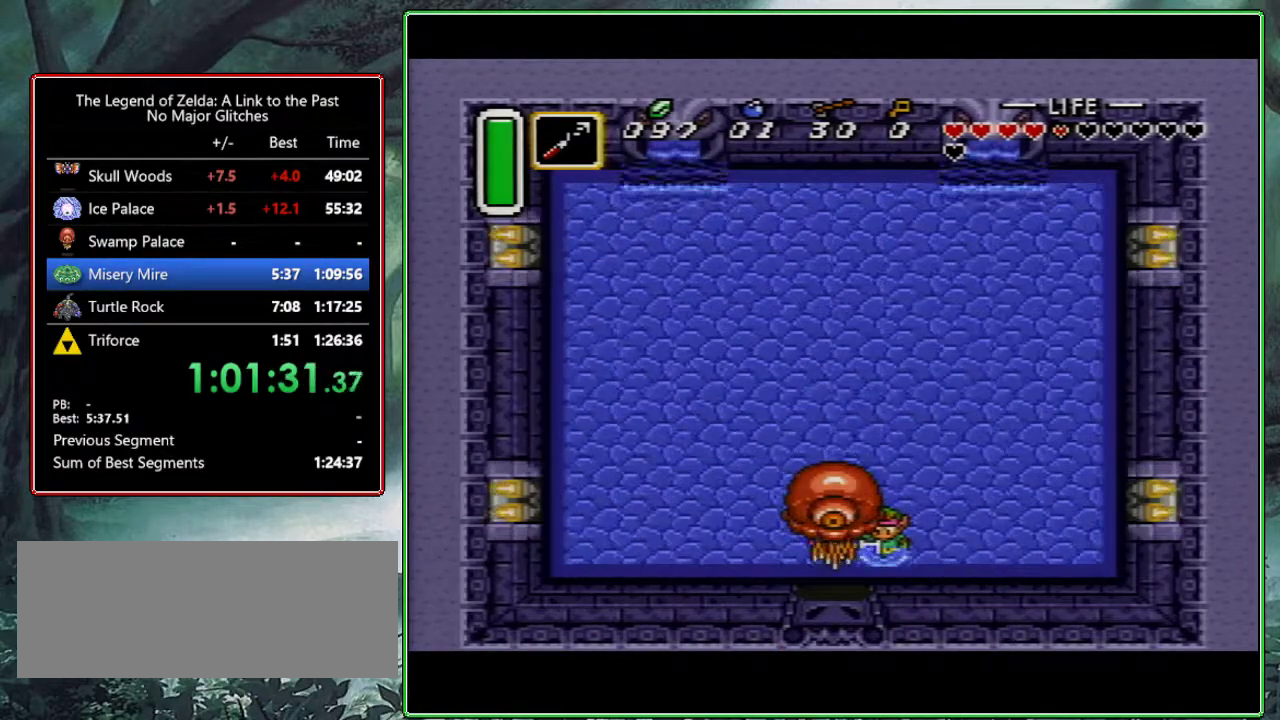
{"buttons": [], "events": []}
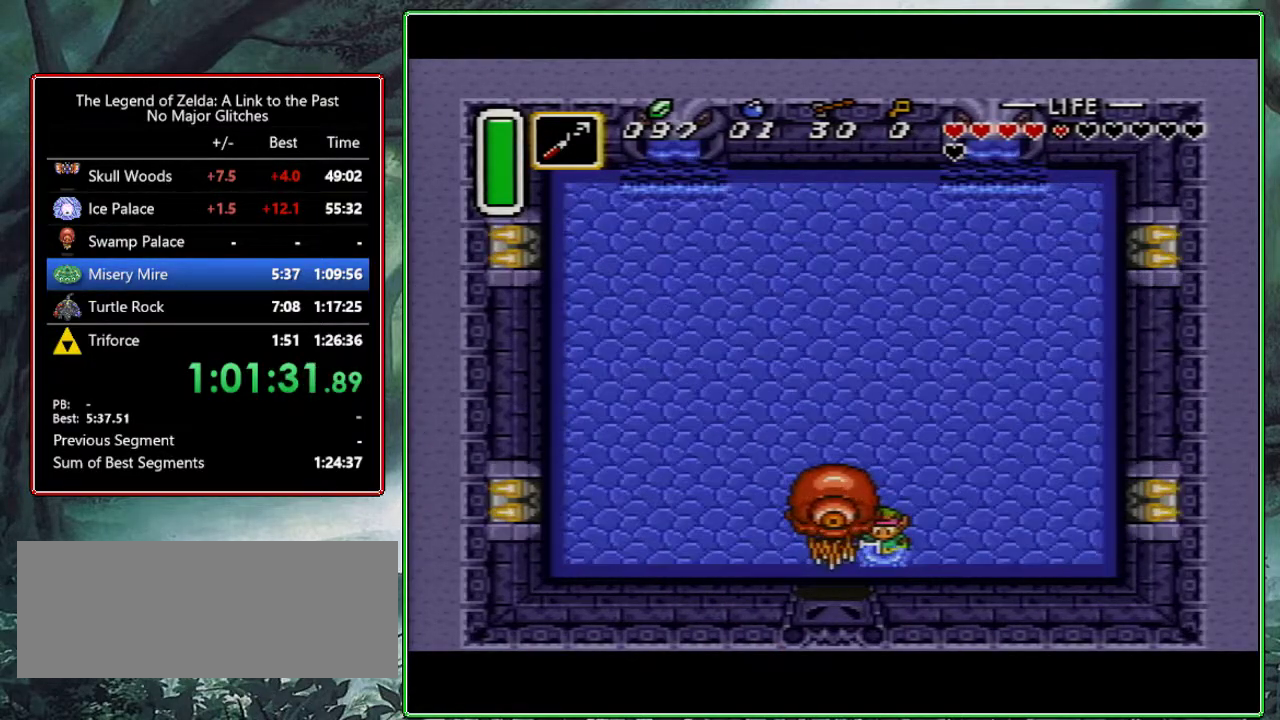
{"buttons": [], "events": []}
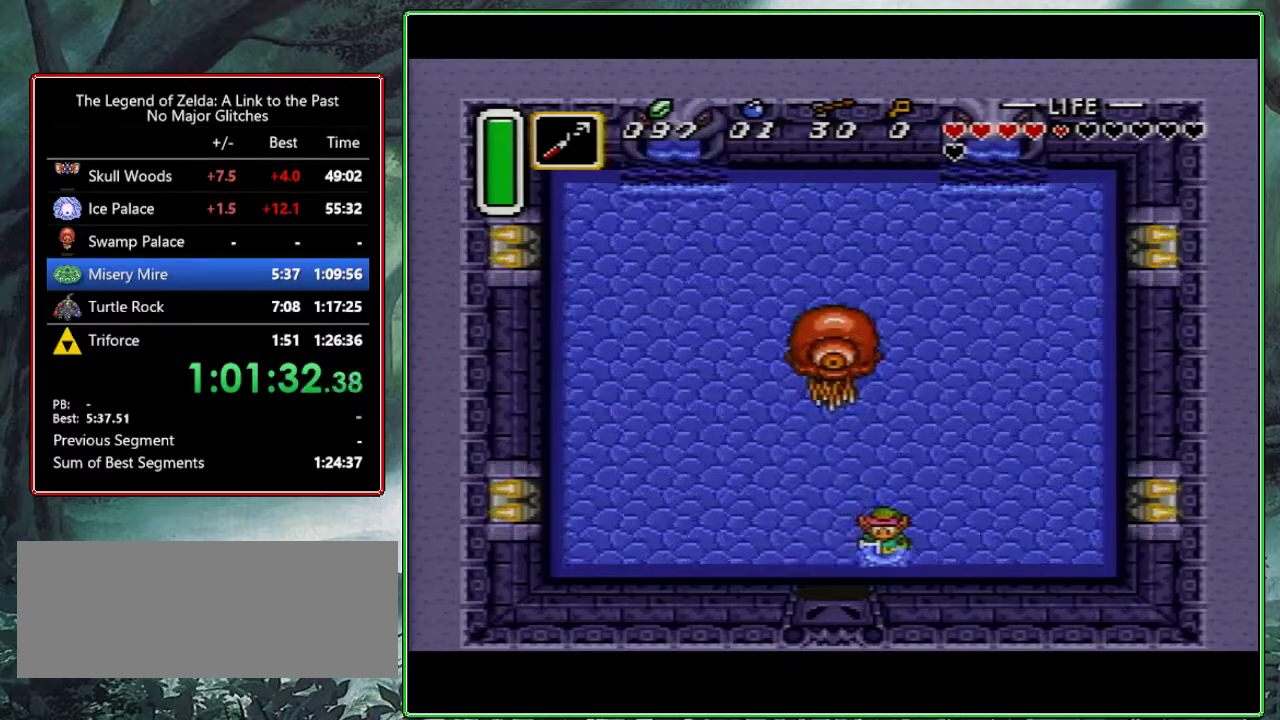
{"buttons": [], "events": [[83, "START", "down"], [200, "START", "up"]]}
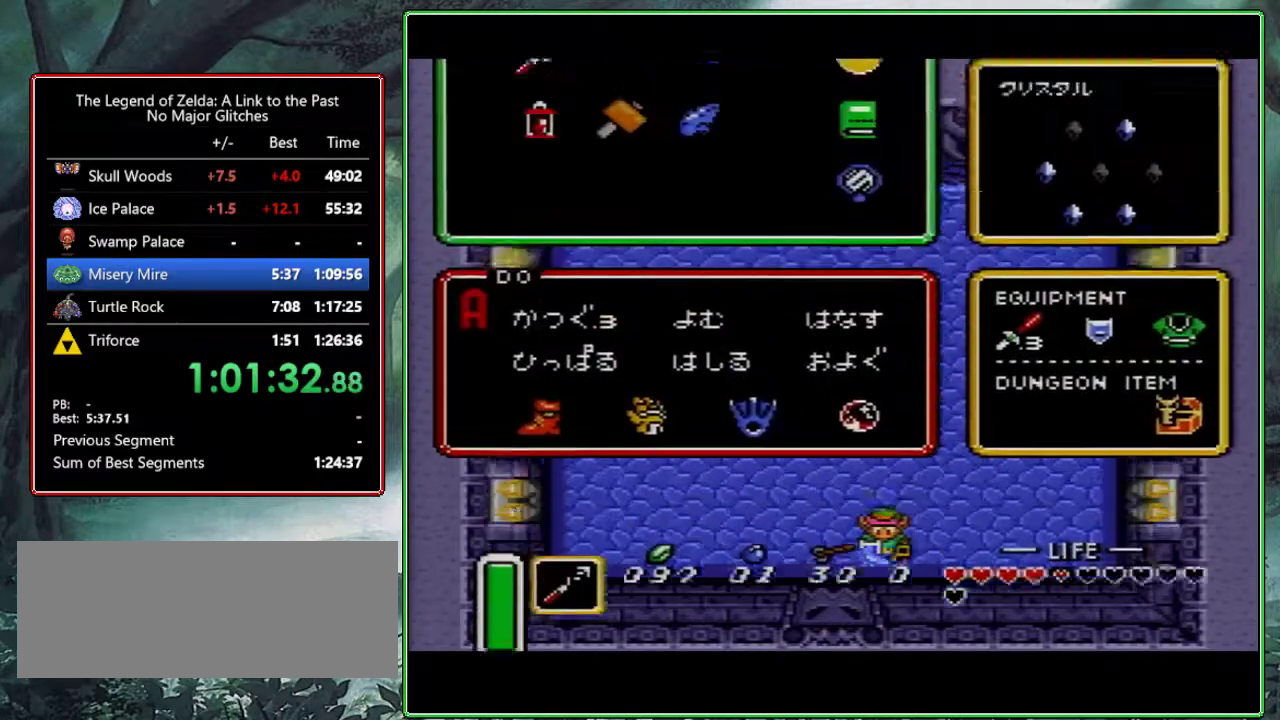
{"buttons": ["START"], "events": [[233, "DPAD_RIGHT", "down"], [467, "DPAD_RIGHT", "up"], [483, "START", "down"]]}
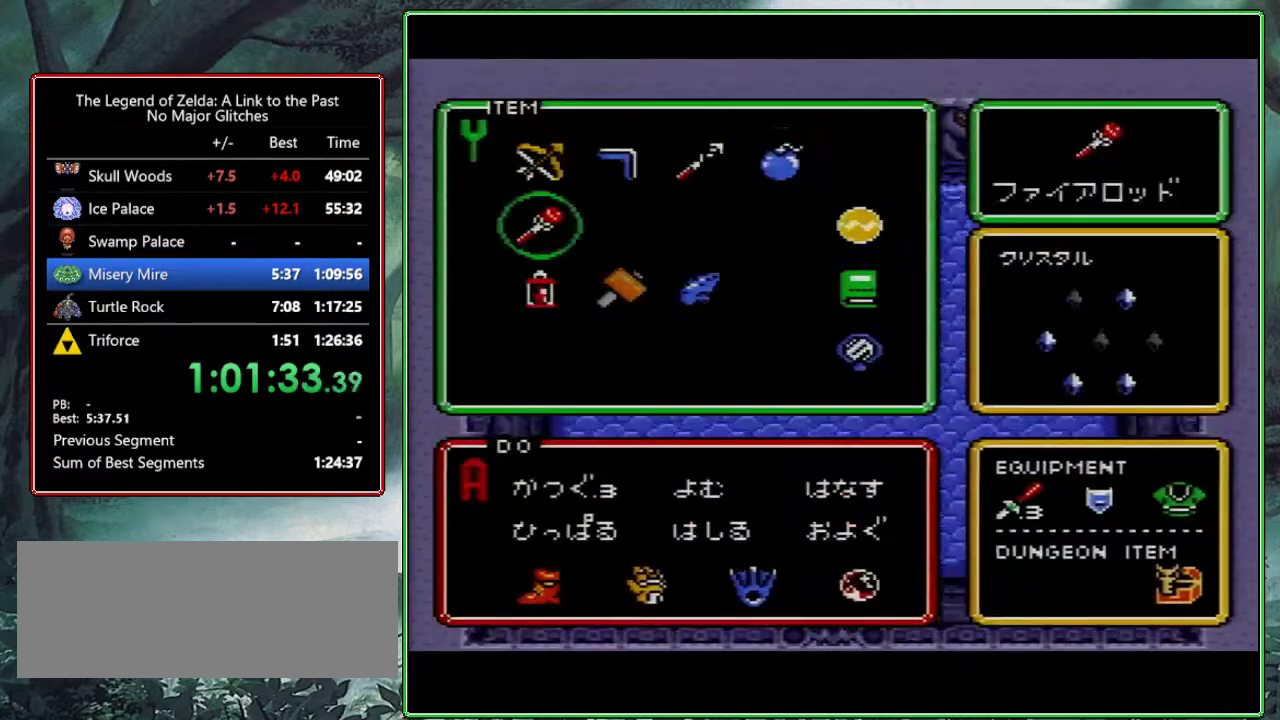
{"buttons": [], "events": [[67, "START", "up"]]}
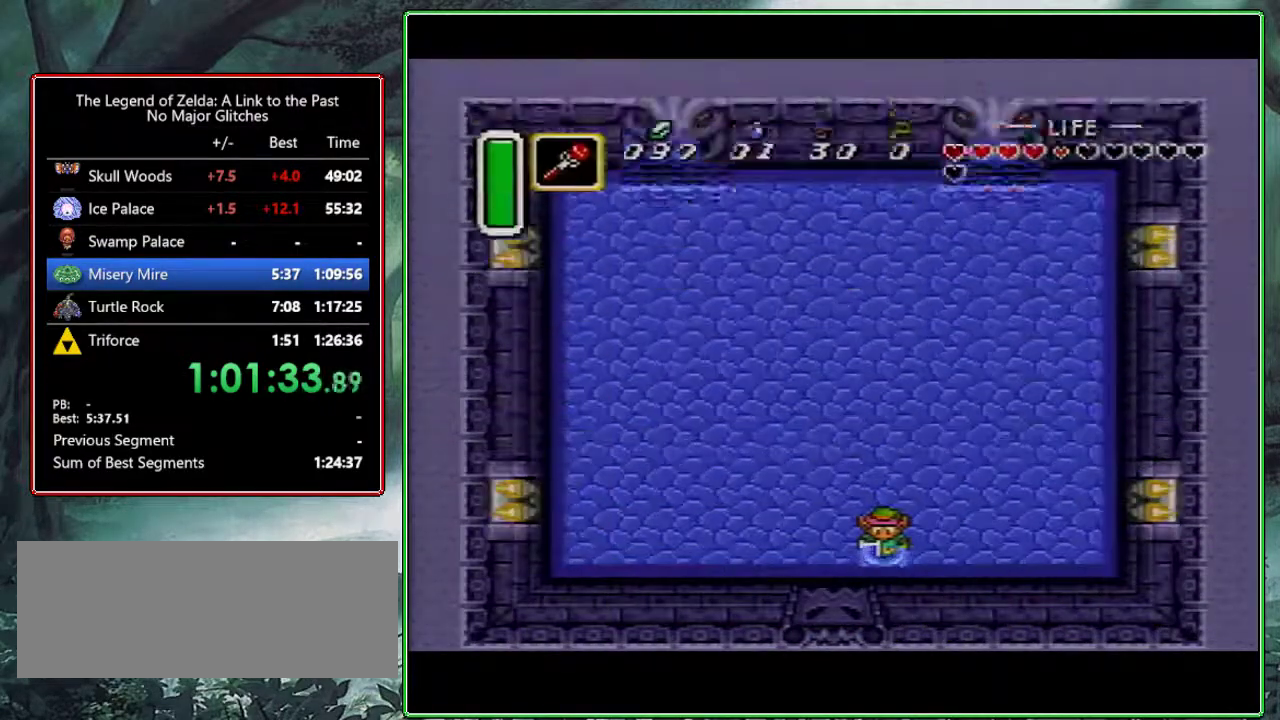
{"buttons": ["B"], "events": [[133, "B", "down"]]}
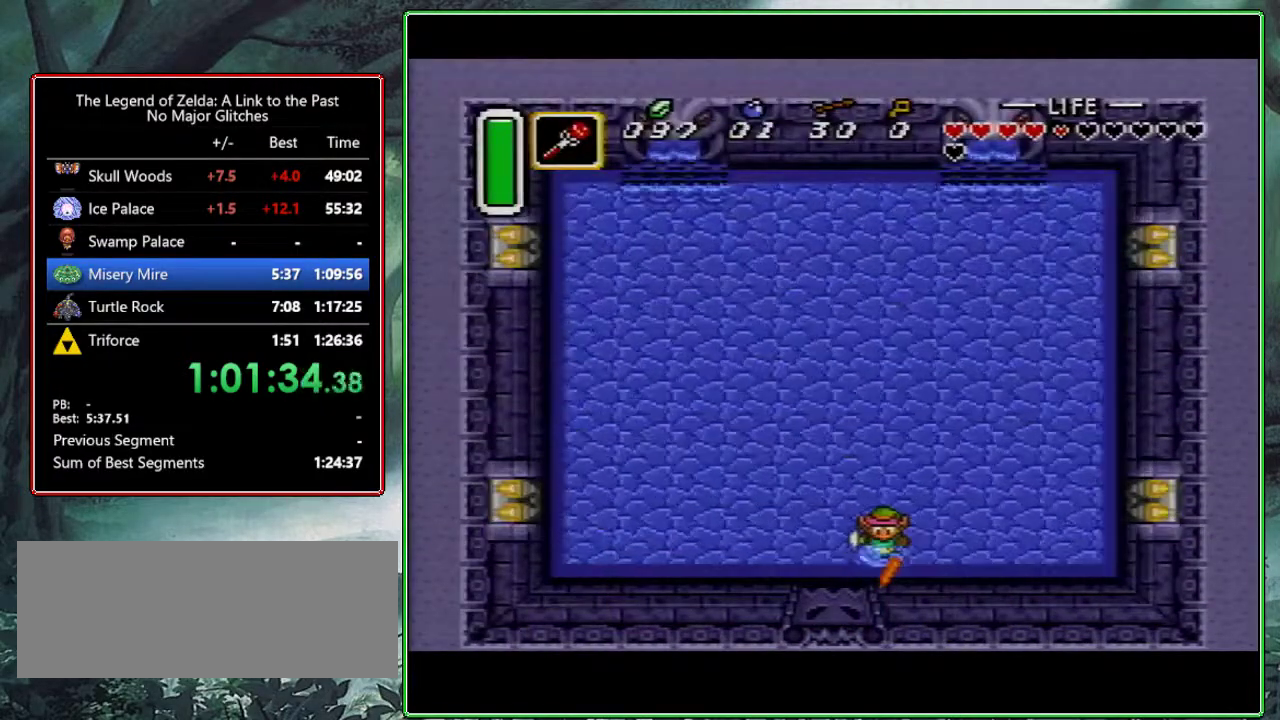
{"buttons": ["B", "DPAD_RIGHT"], "events": [[283, "DPAD_RIGHT", "down"]]}
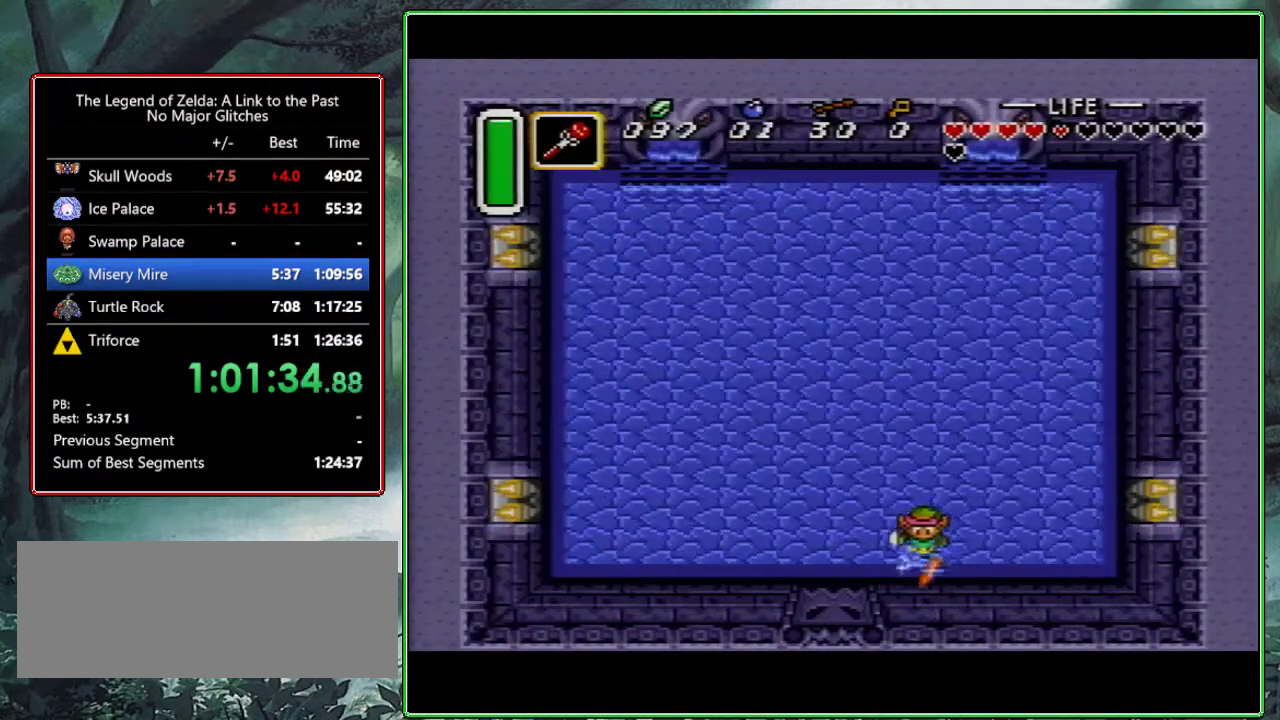
{"buttons": ["B", "DPAD_UP"], "events": [[100, "DPAD_UP", "down"], [150, "DPAD_RIGHT", "up"]]}
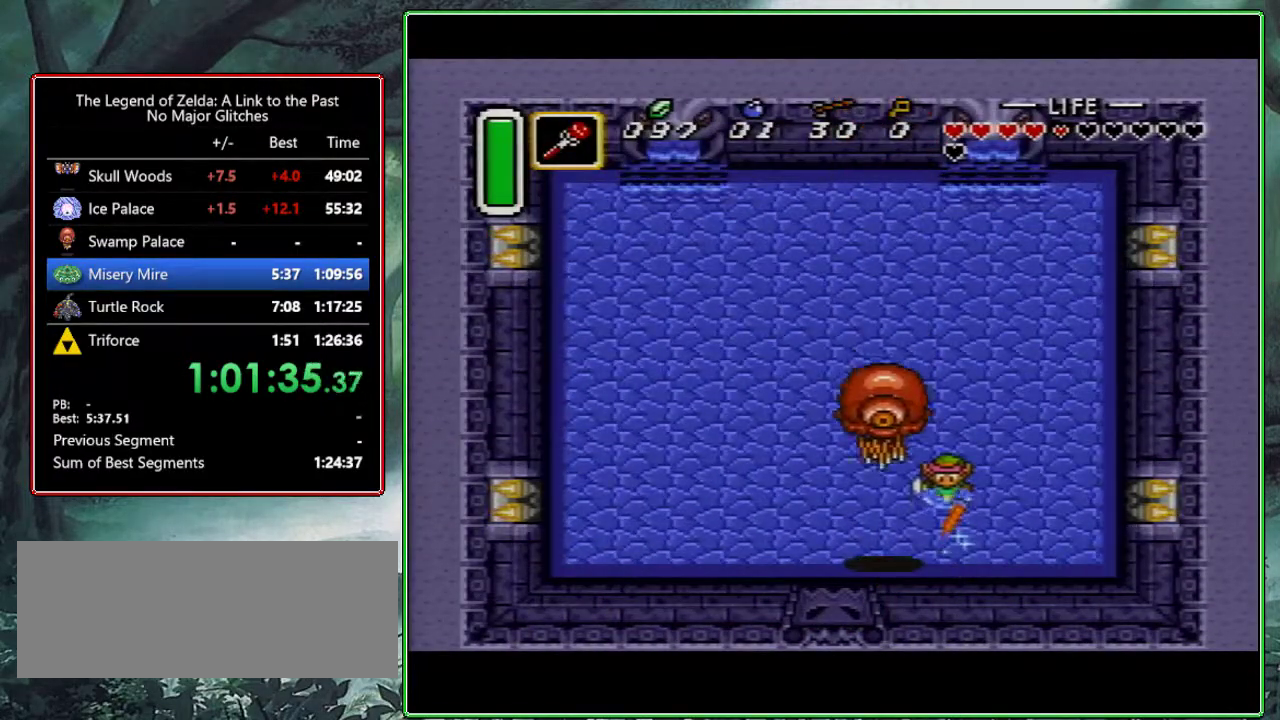
{"buttons": ["B"], "events": [[217, "DPAD_UP", "up"]]}
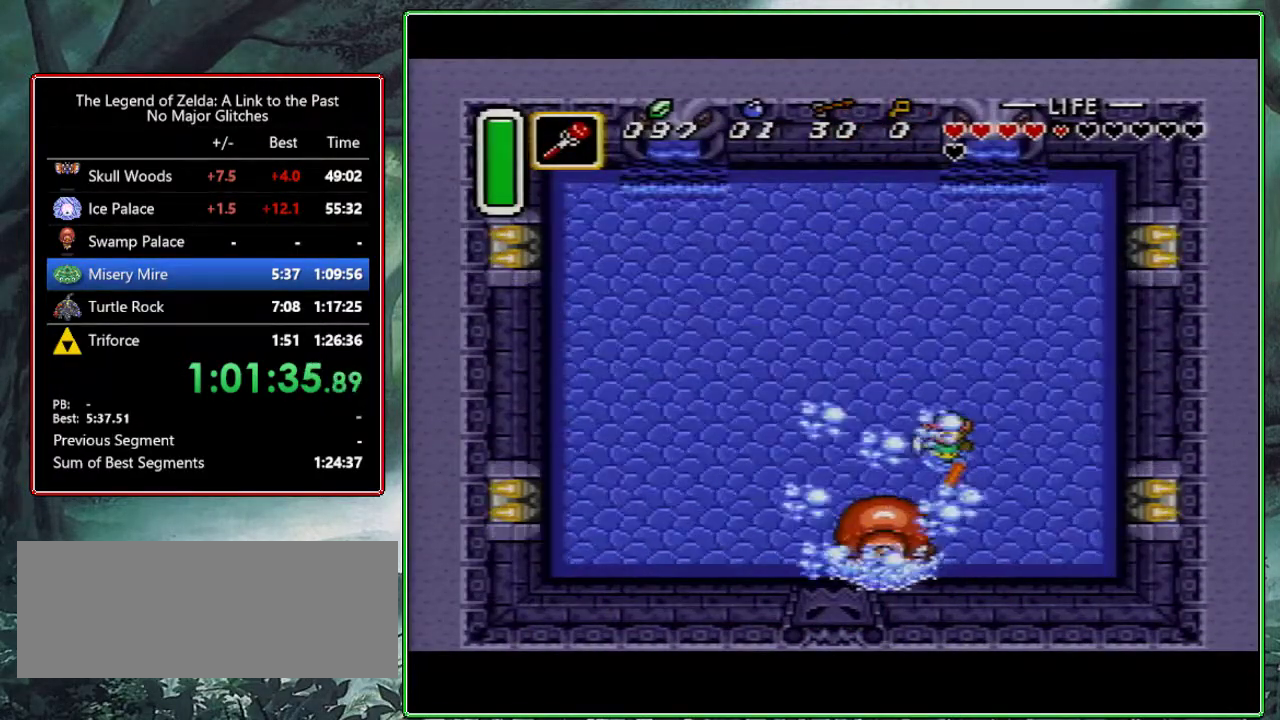
{"buttons": ["B", "Y"], "events": [[83, "Y", "down"], [267, "Y", "up"], [400, "Y", "down"]]}
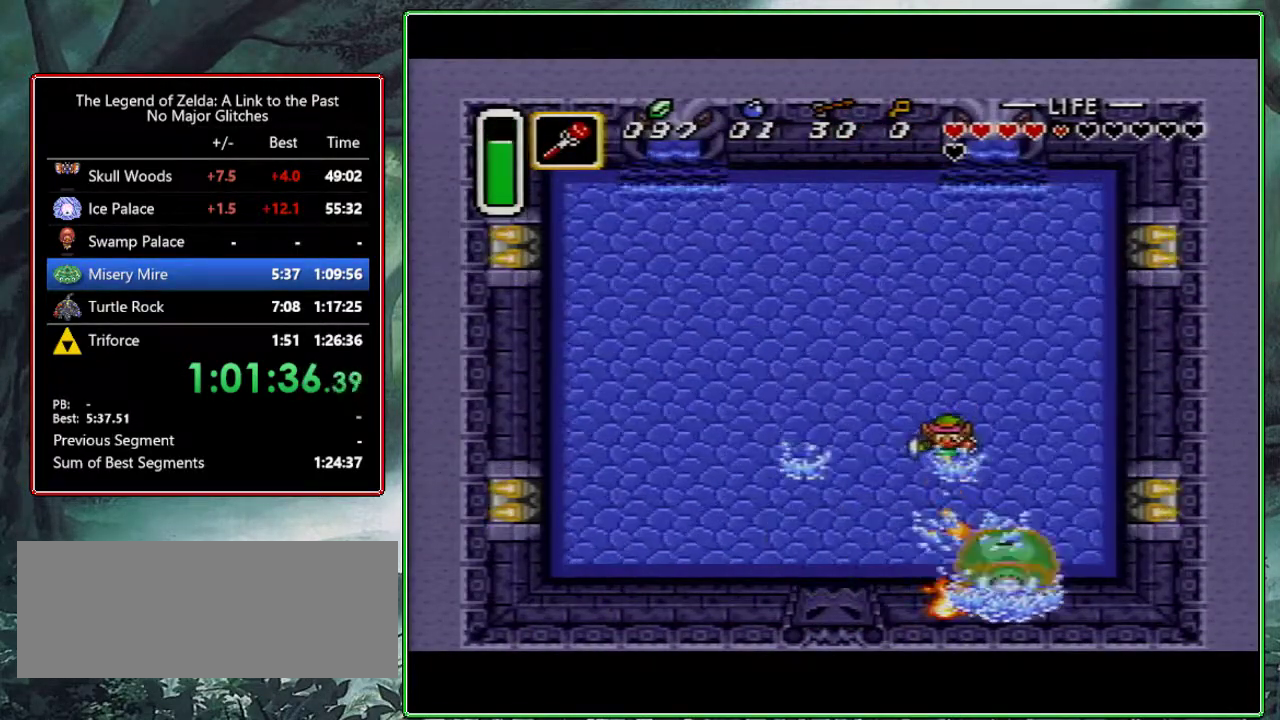
{"buttons": [], "events": [[33, "Y", "up"], [250, "DPAD_RIGHT", "down"], [300, "B", "up"], [300, "DPAD_DOWN", "down"], [350, "DPAD_RIGHT", "up"], [367, "DPAD_DOWN", "up"]]}
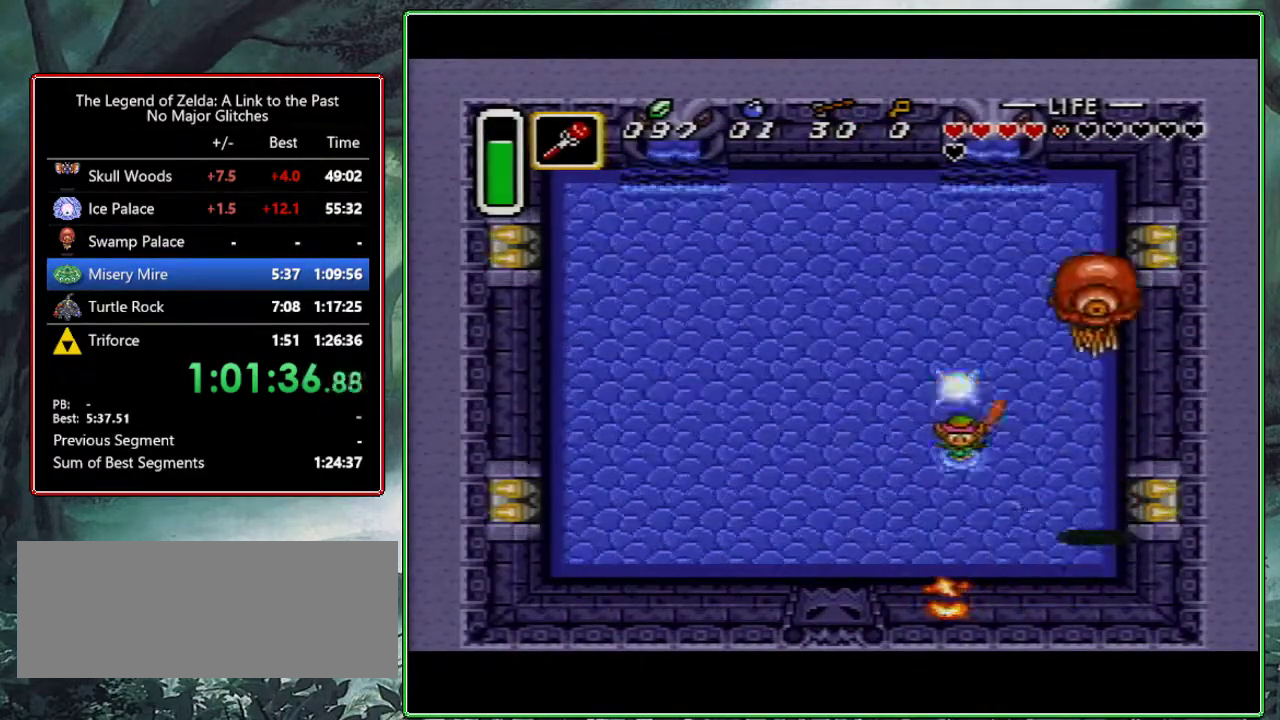
{"buttons": ["B"], "events": [[500, "B", "down"]]}
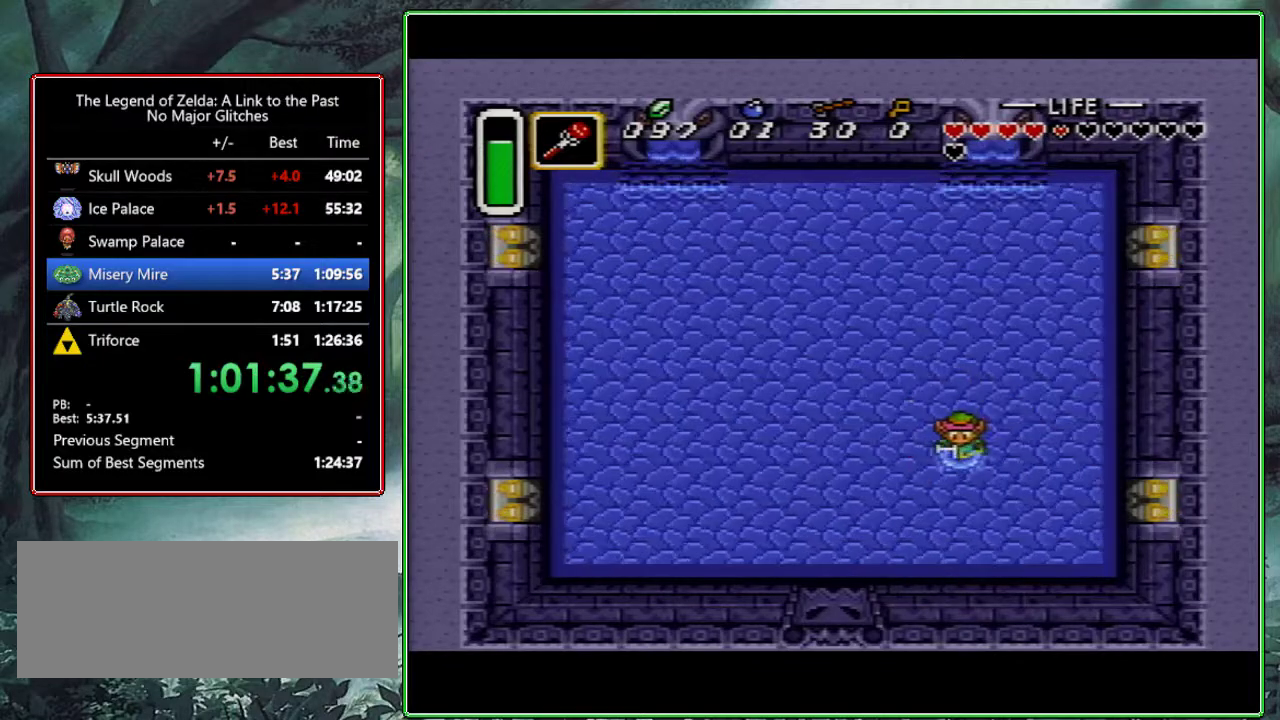
{"buttons": ["B", "DPAD_DOWN"], "events": [[200, "DPAD_DOWN", "down"]]}
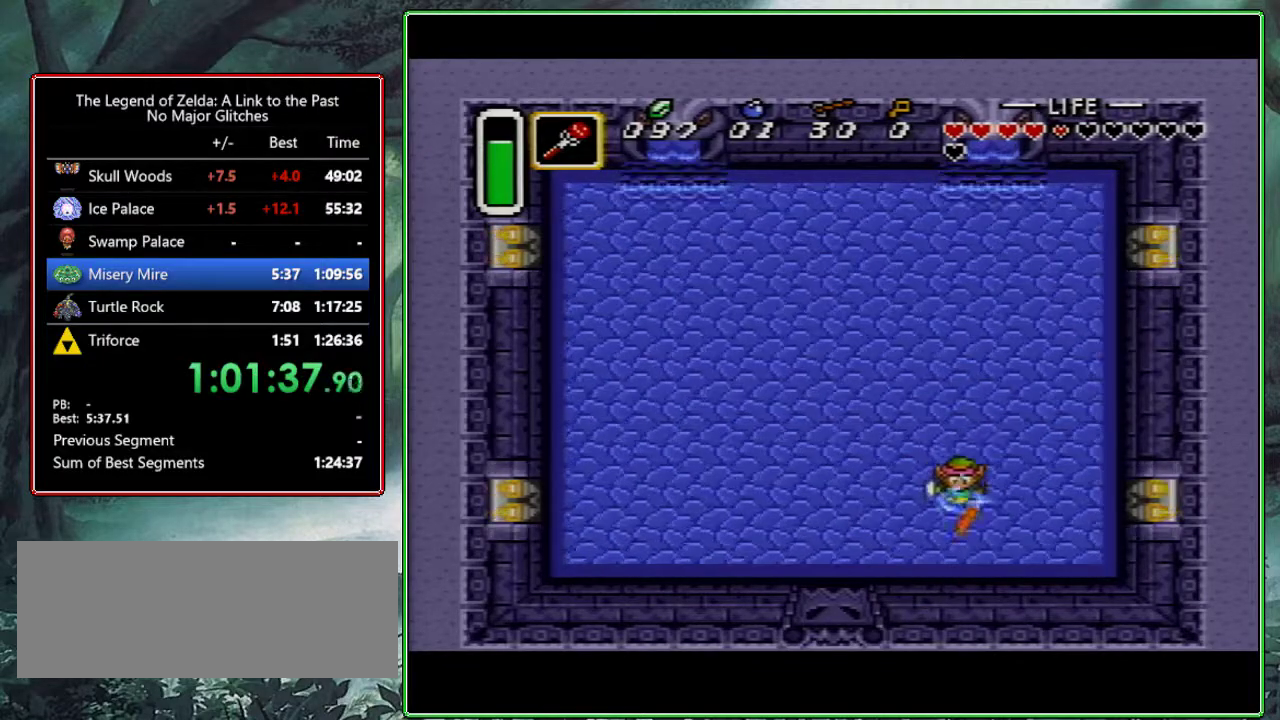
{"buttons": ["B", "DPAD_RIGHT"], "events": [[117, "DPAD_DOWN", "up"], [167, "DPAD_RIGHT", "down"]]}
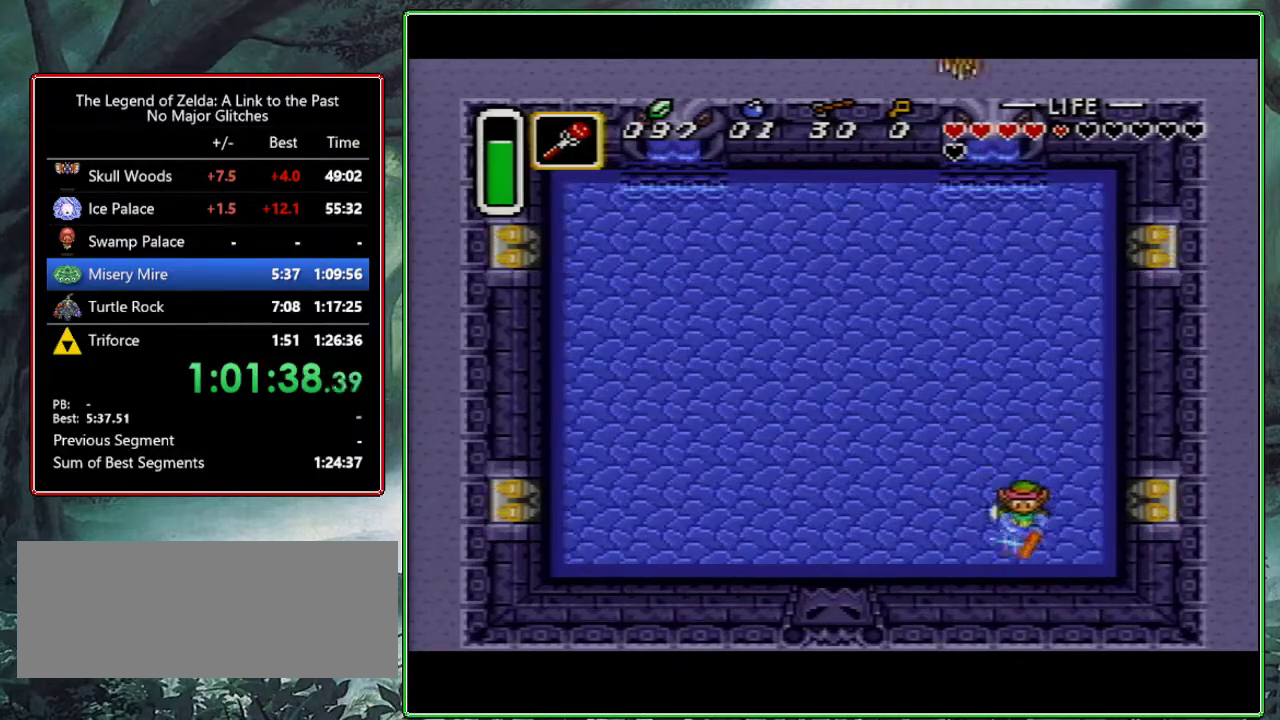
{"buttons": ["B"], "events": [[267, "DPAD_RIGHT", "up"], [267, "DPAD_UP", "down"], [317, "DPAD_UP", "up"]]}
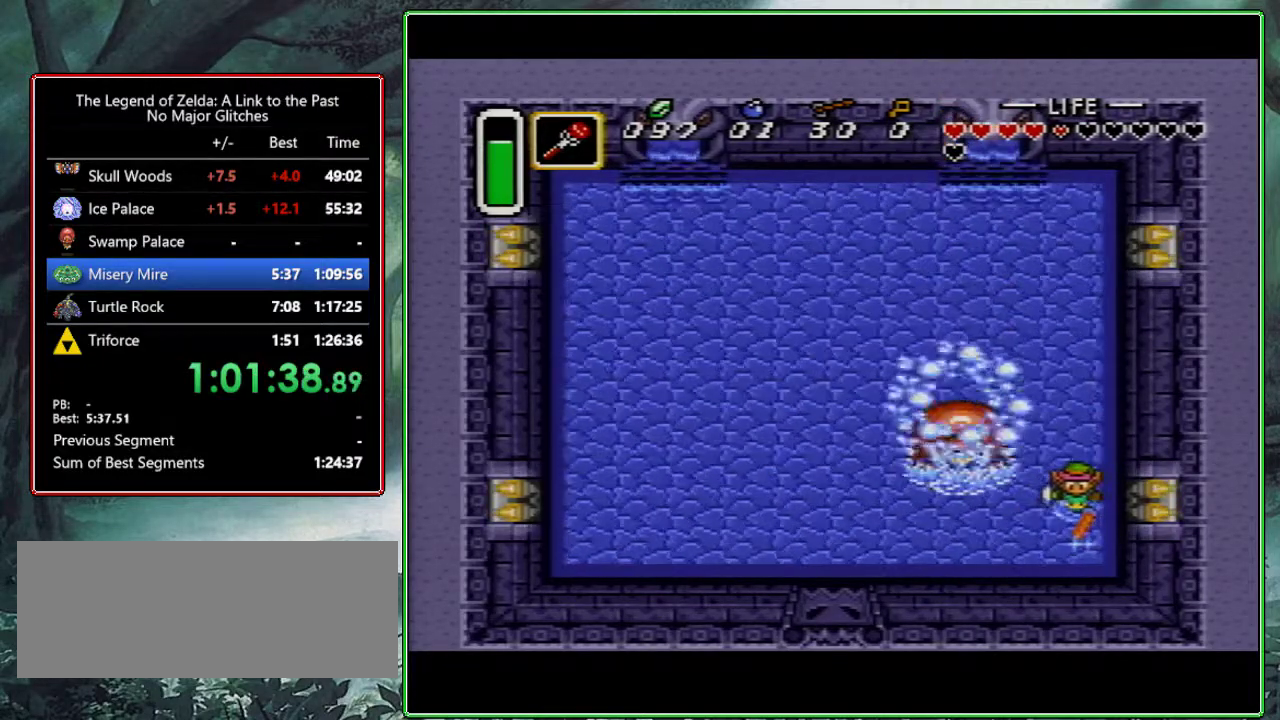
{"buttons": ["B"], "events": [[100, "DPAD_UP", "down"], [200, "DPAD_RIGHT", "down"], [300, "DPAD_RIGHT", "up"], [483, "DPAD_UP", "up"]]}
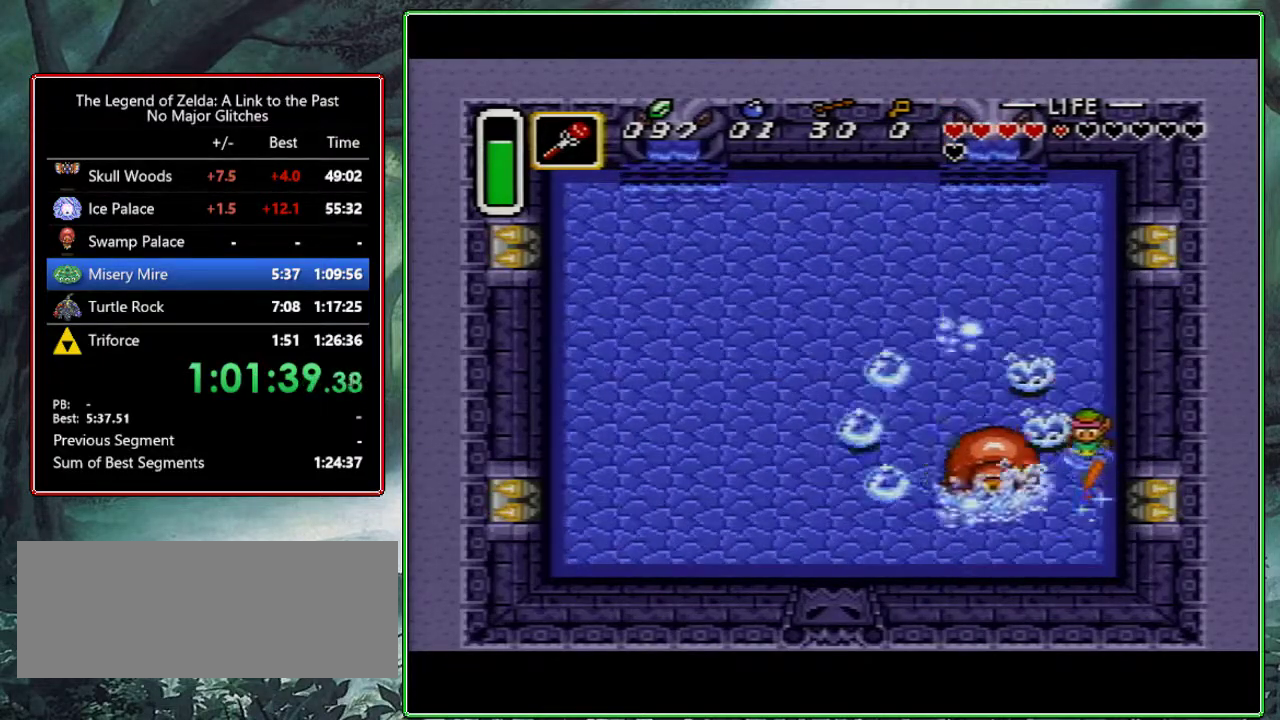
{"buttons": ["B", "Y"], "events": [[133, "Y", "down"], [267, "Y", "up"], [400, "Y", "down"]]}